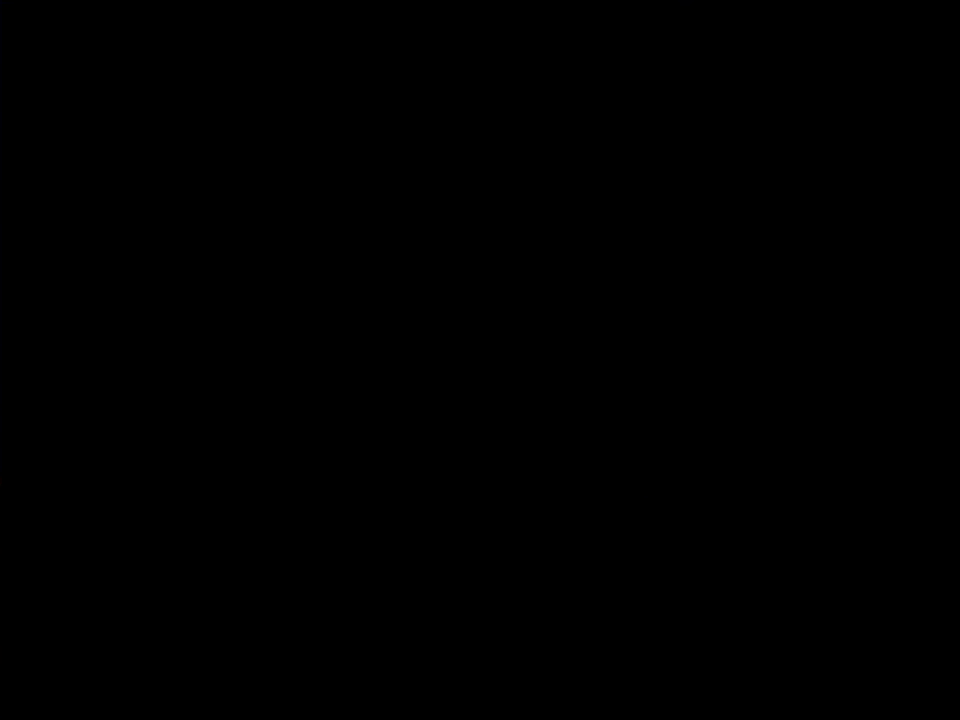
Gameplay with a controller (Nintendo layout); each line is a JSON object with the inputs held at the frame after it. "events" lists button and stick changes between this image and that frame as [ms after this image, input, new state], when the widget could be followed in between. Not read: L3 R3.
{"buttons": ["Y"], "events": [[217, "Y", "down"]]}
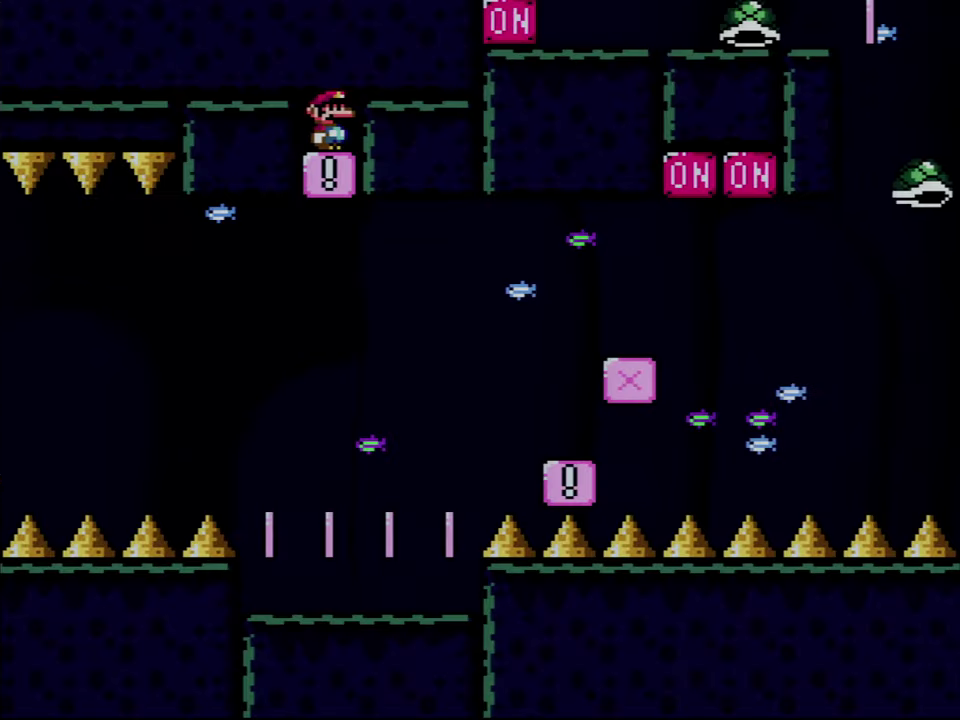
{"buttons": ["Y"], "events": []}
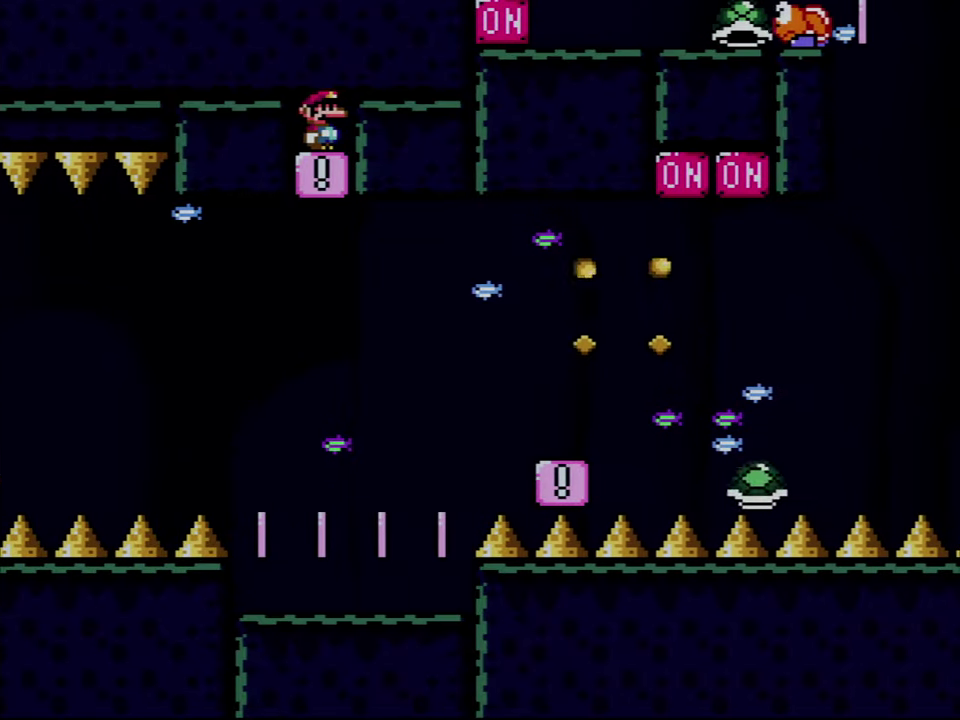
{"buttons": ["B"], "events": [[250, "B", "down"], [334, "Y", "up"]]}
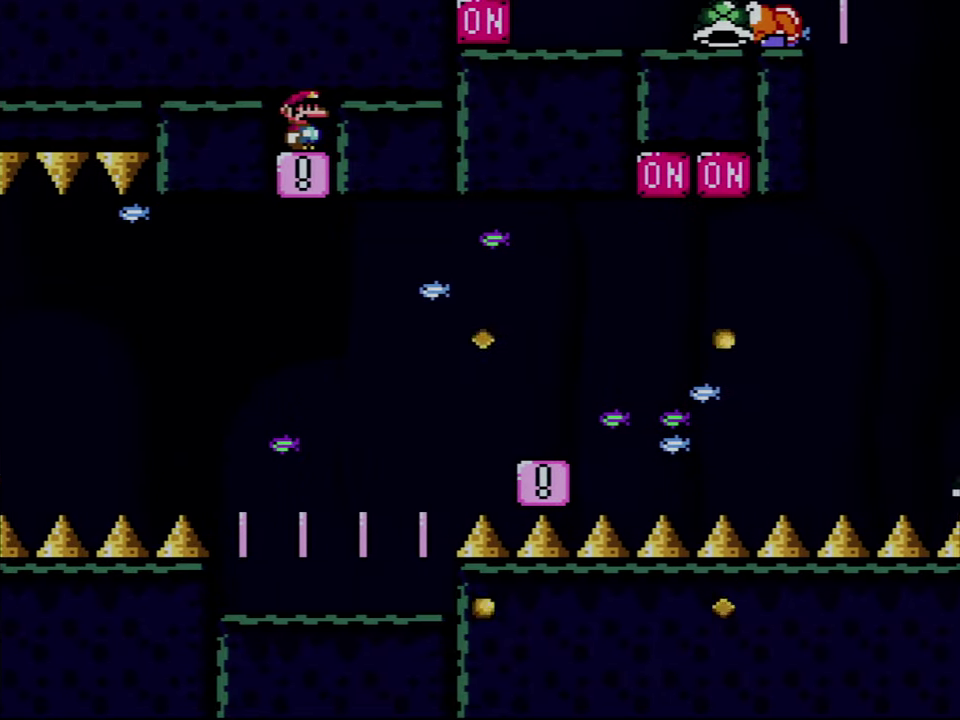
{"buttons": ["B"], "events": []}
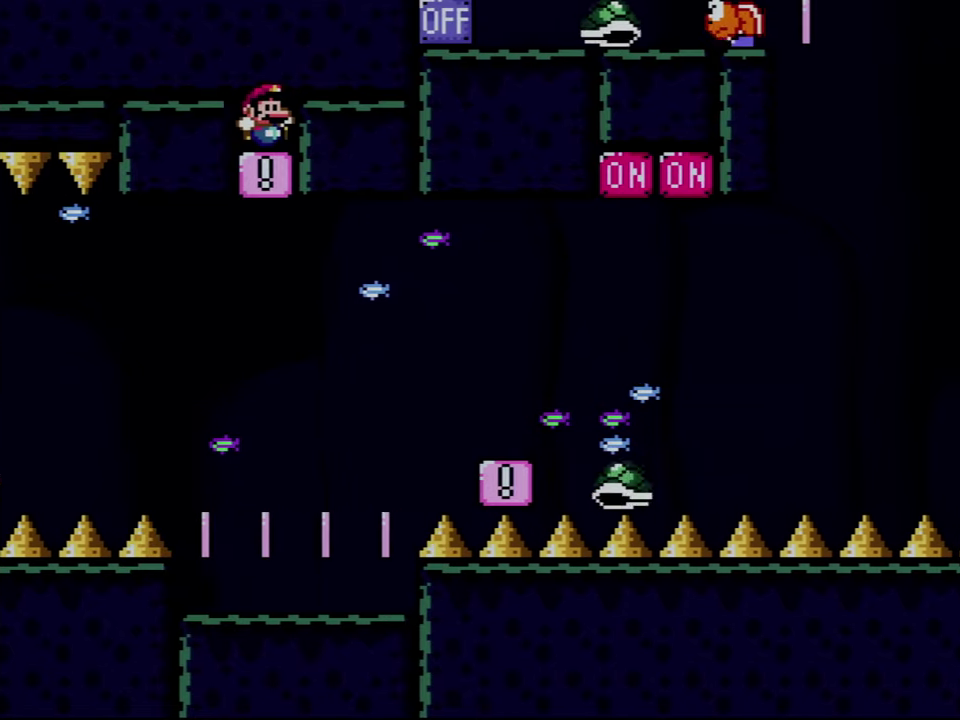
{"buttons": ["B", "Y", "DPAD_RIGHT"], "events": [[433, "DPAD_RIGHT", "down"], [500, "Y", "down"]]}
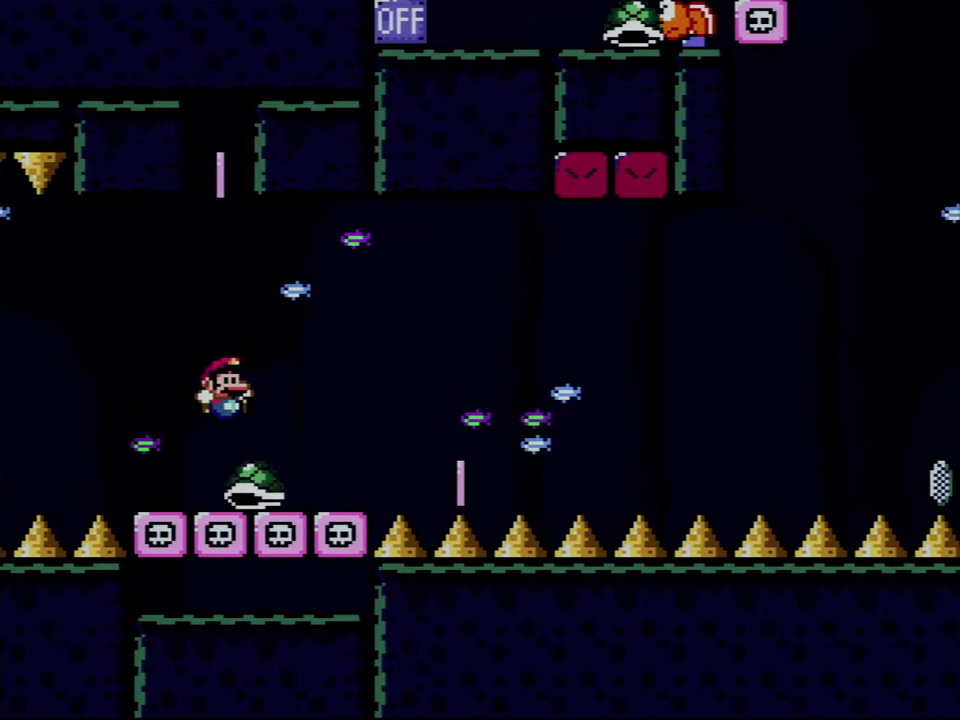
{"buttons": ["B", "Y", "DPAD_RIGHT"], "events": [[216, "B", "up"], [300, "B", "down"]]}
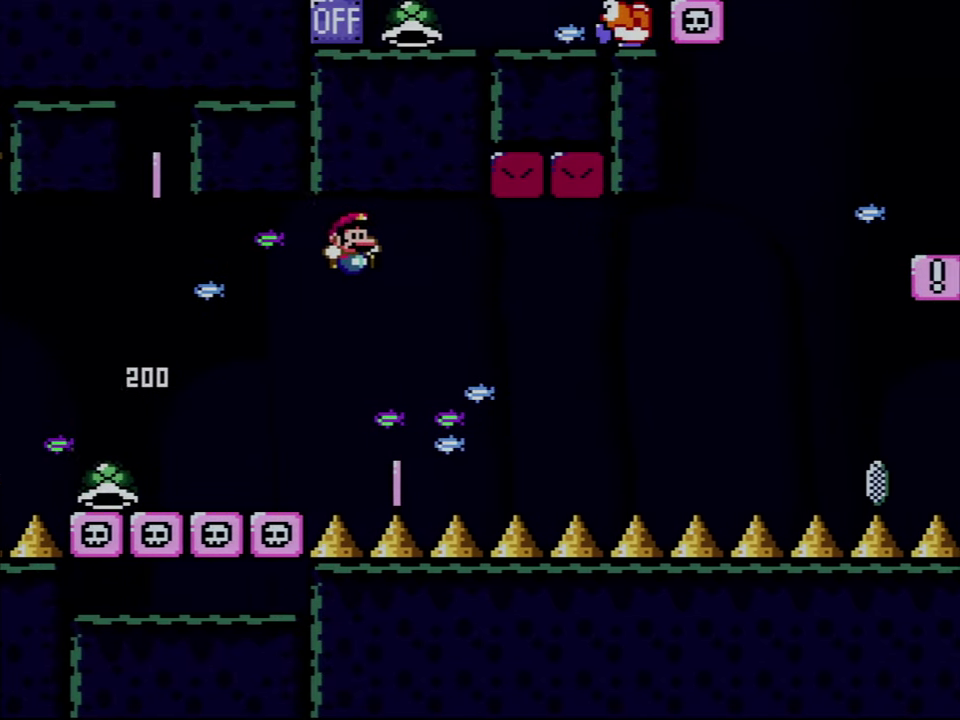
{"buttons": ["Y"], "events": [[50, "DPAD_RIGHT", "up"], [83, "DPAD_LEFT", "down"], [300, "DPAD_LEFT", "up"], [400, "B", "up"]]}
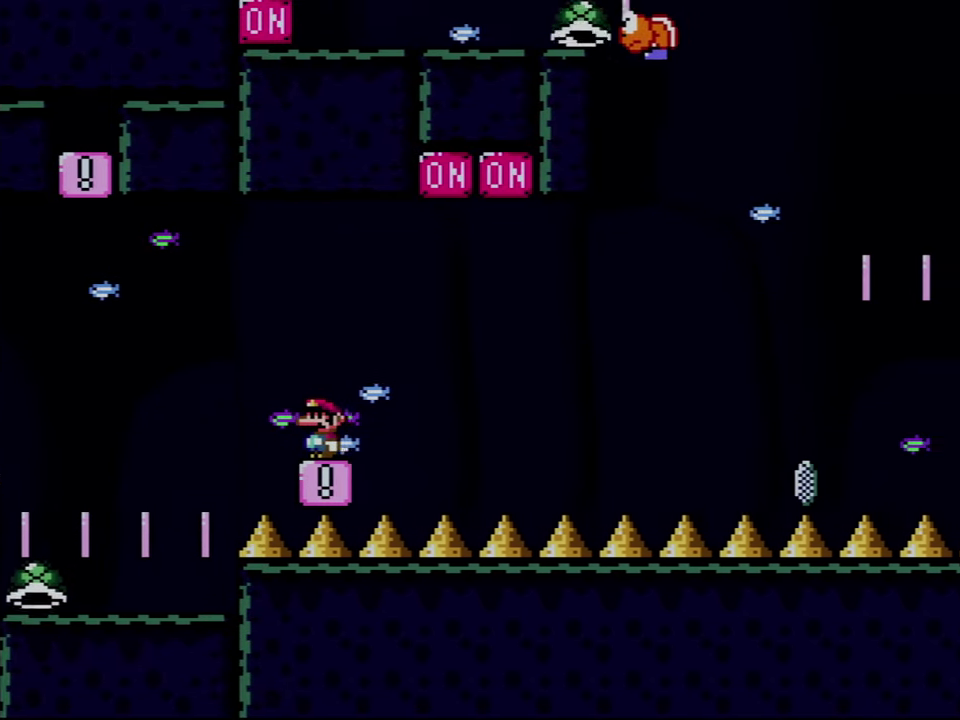
{"buttons": ["Y"], "events": []}
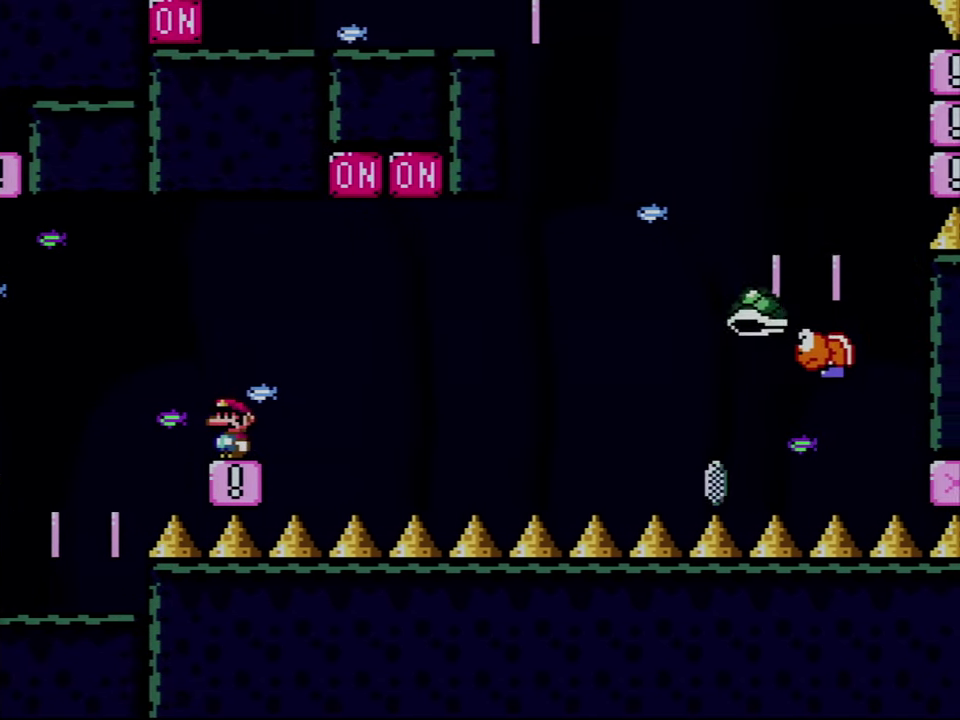
{"buttons": ["Y", "DPAD_RIGHT"], "events": [[333, "DPAD_RIGHT", "down"]]}
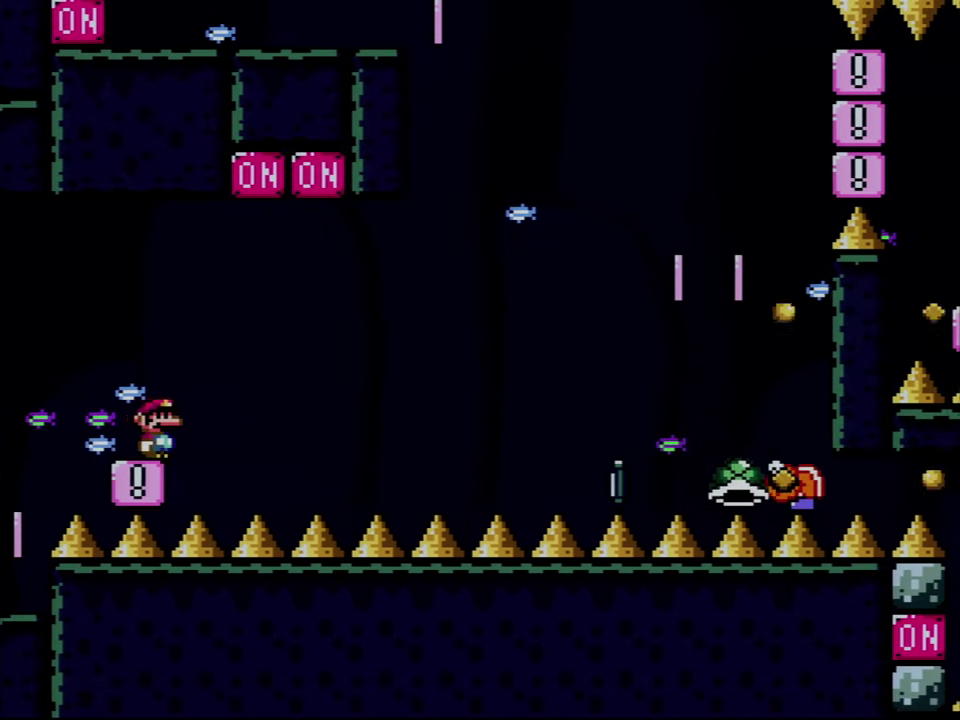
{"buttons": ["B", "Y", "DPAD_RIGHT"], "events": [[100, "B", "down"]]}
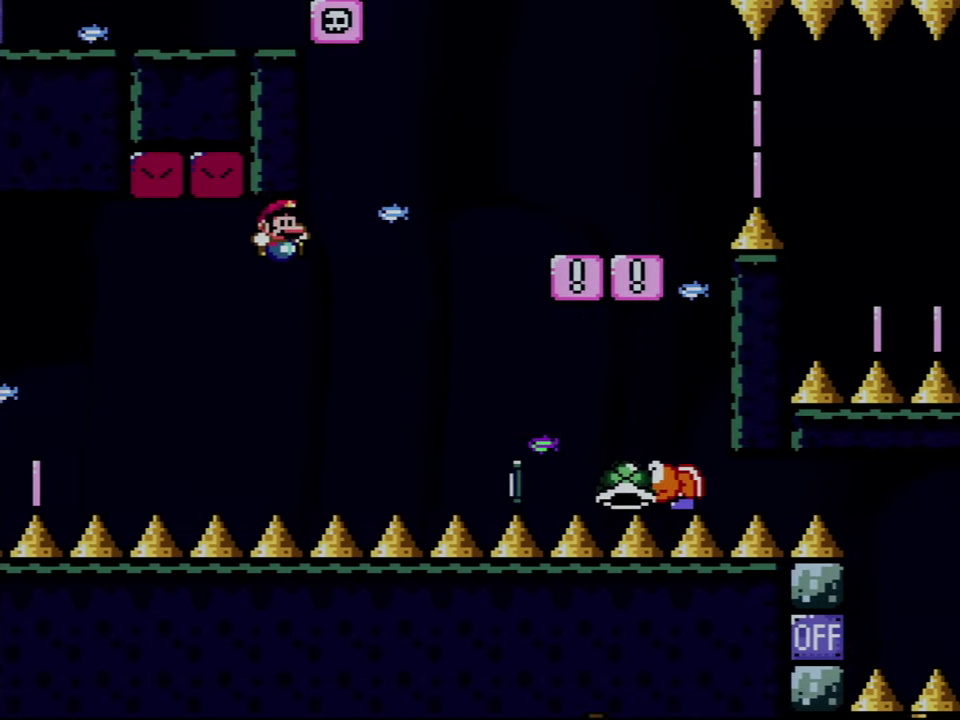
{"buttons": ["B", "Y", "DPAD_RIGHT"], "events": [[400, "DPAD_RIGHT", "up"], [450, "DPAD_LEFT", "down"], [500, "DPAD_LEFT", "up"], [500, "DPAD_RIGHT", "down"]]}
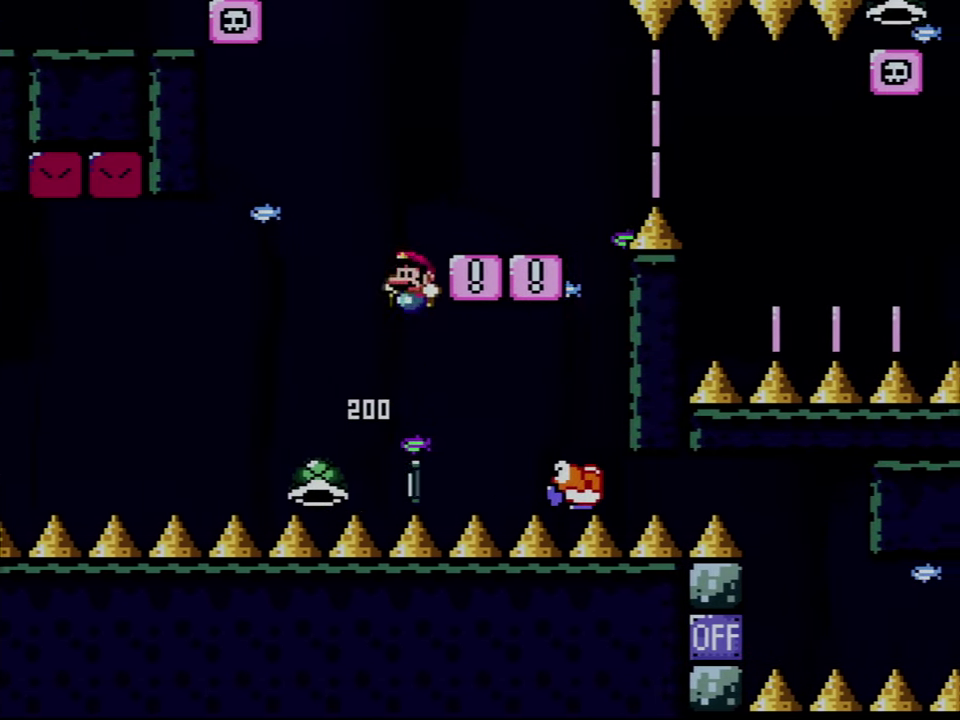
{"buttons": ["Y", "DPAD_LEFT"], "events": [[33, "DPAD_LEFT", "down"], [33, "DPAD_RIGHT", "up"], [100, "DPAD_LEFT", "up"], [100, "DPAD_RIGHT", "down"], [300, "DPAD_RIGHT", "up"], [333, "B", "up"], [416, "DPAD_LEFT", "down"]]}
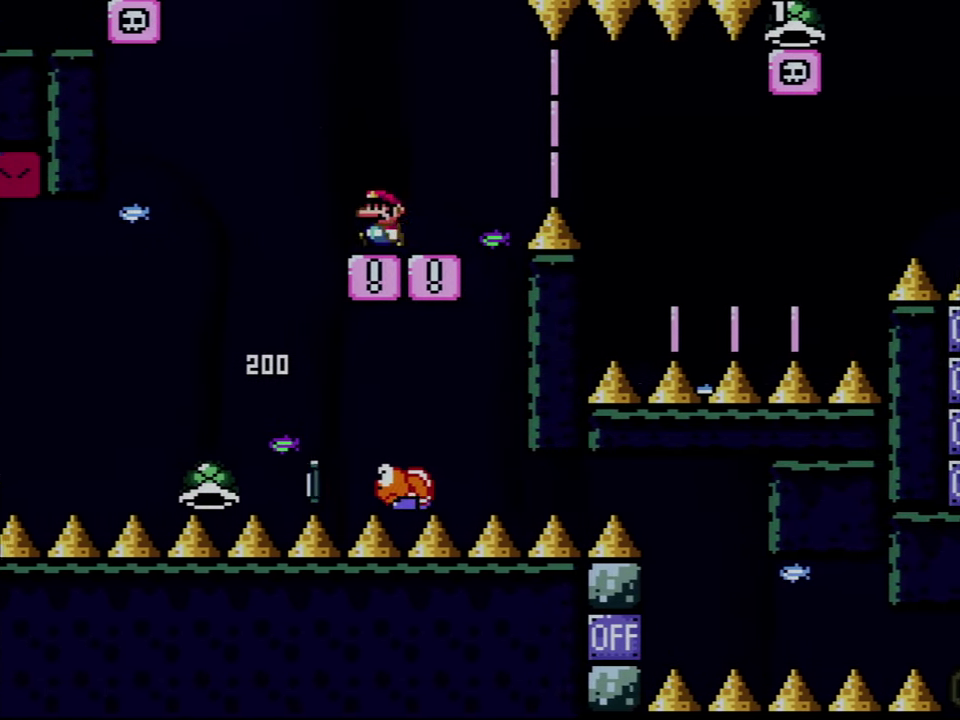
{"buttons": ["Y"], "events": [[216, "DPAD_LEFT", "up"]]}
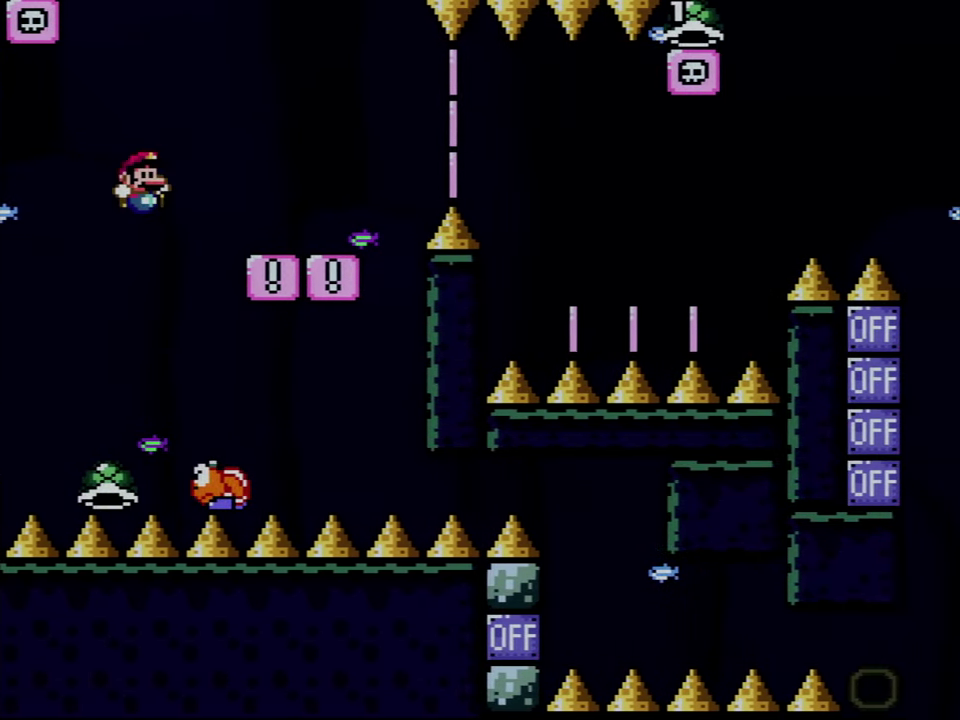
{"buttons": ["B", "Y"], "events": [[16, "DPAD_RIGHT", "down"], [250, "B", "down"], [250, "DPAD_LEFT", "down"], [250, "DPAD_RIGHT", "up"], [467, "DPAD_LEFT", "up"]]}
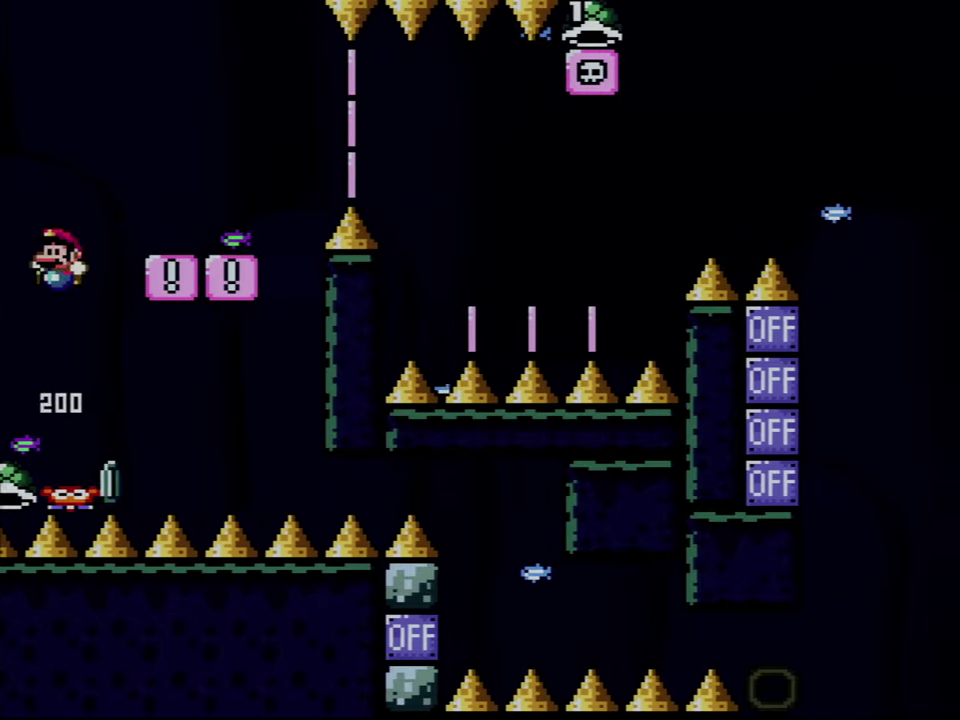
{"buttons": ["Y", "DPAD_RIGHT"], "events": [[50, "DPAD_RIGHT", "down"], [300, "B", "up"]]}
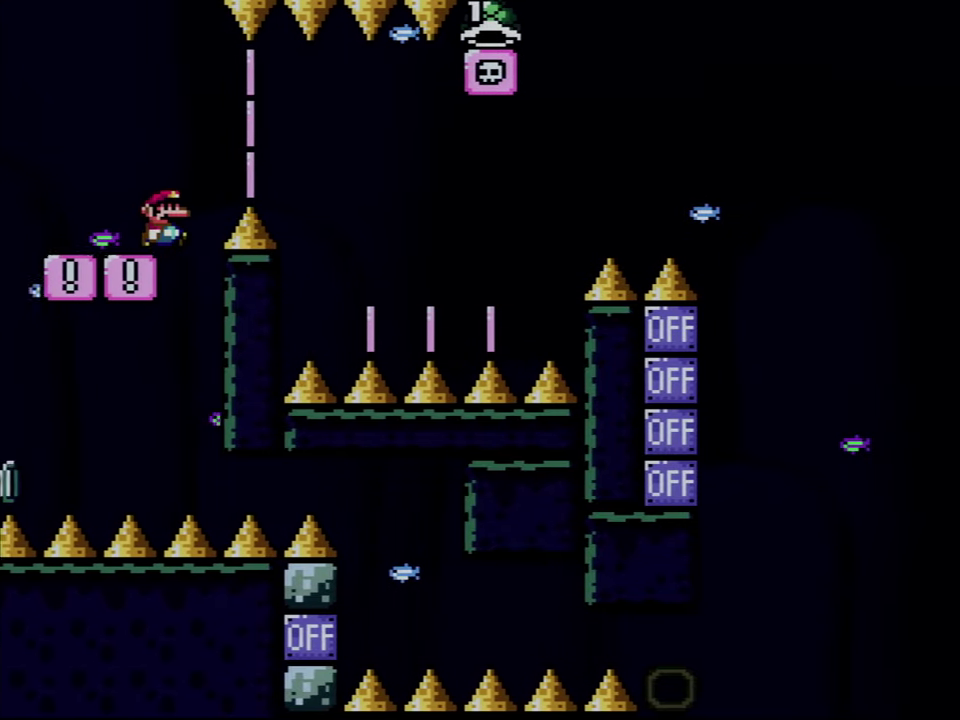
{"buttons": [], "events": [[33, "B", "down"], [83, "B", "up"], [367, "DPAD_RIGHT", "up"], [367, "Y", "up"]]}
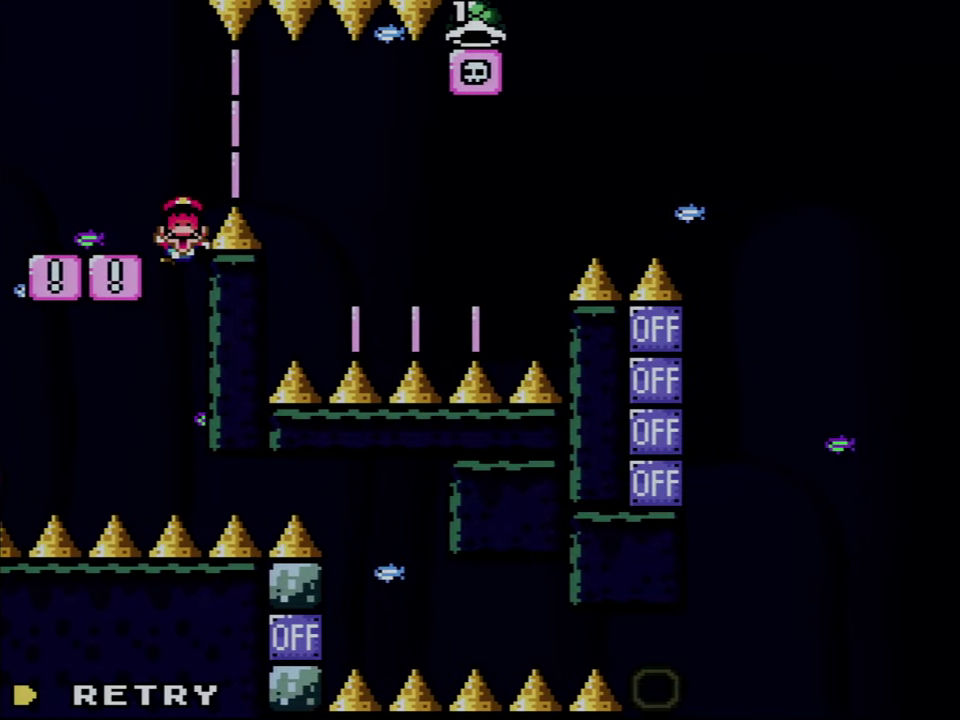
{"buttons": [], "events": []}
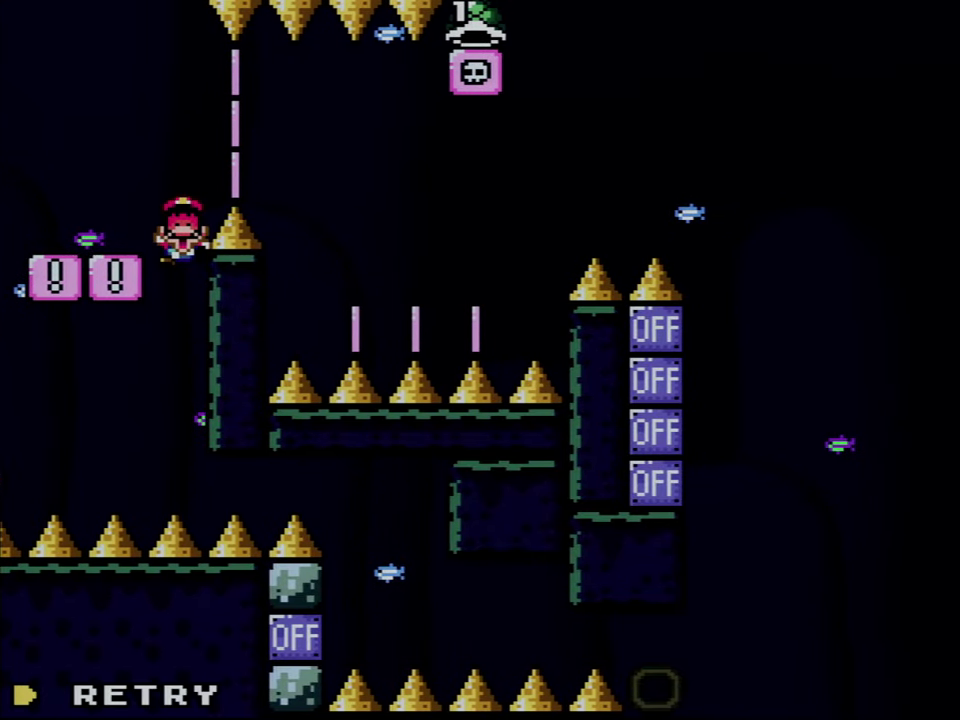
{"buttons": [], "events": []}
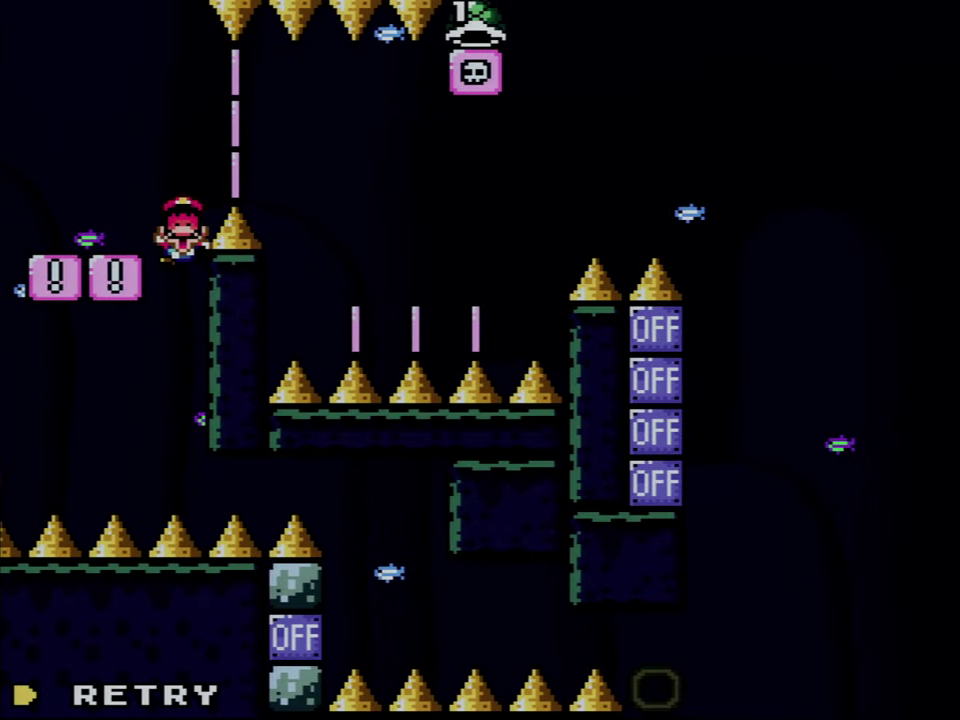
{"buttons": [], "events": []}
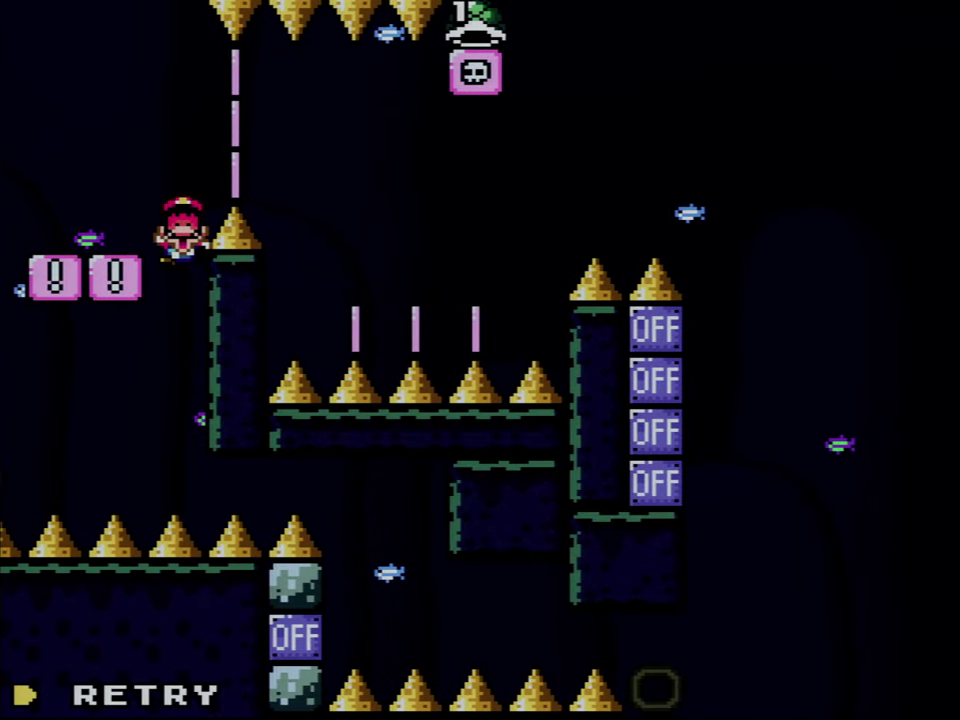
{"buttons": [], "events": []}
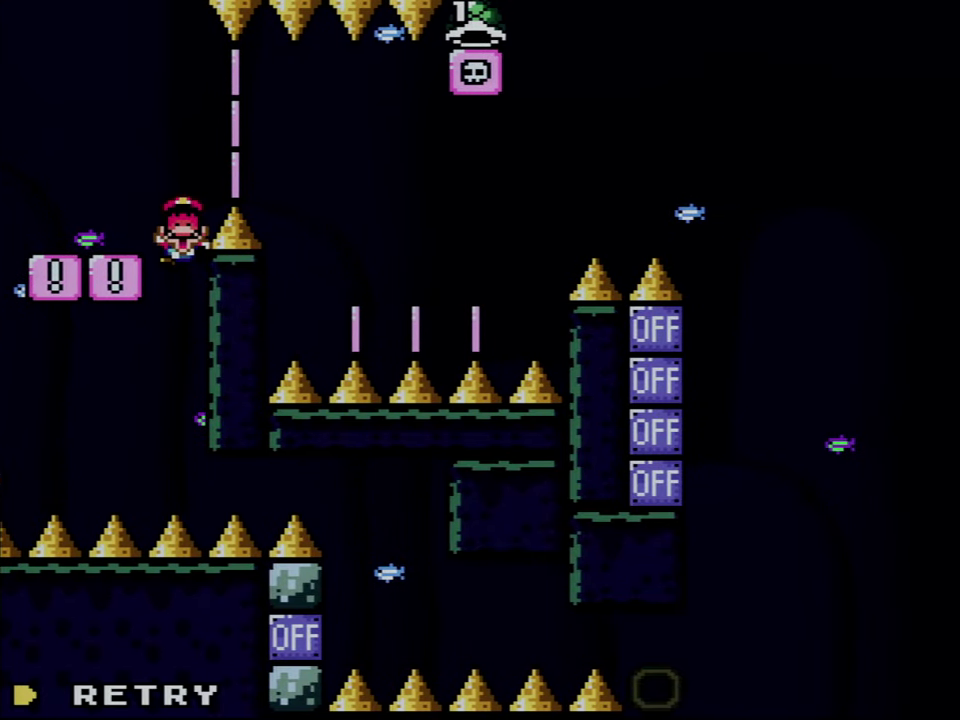
{"buttons": ["B"], "events": [[367, "B", "down"]]}
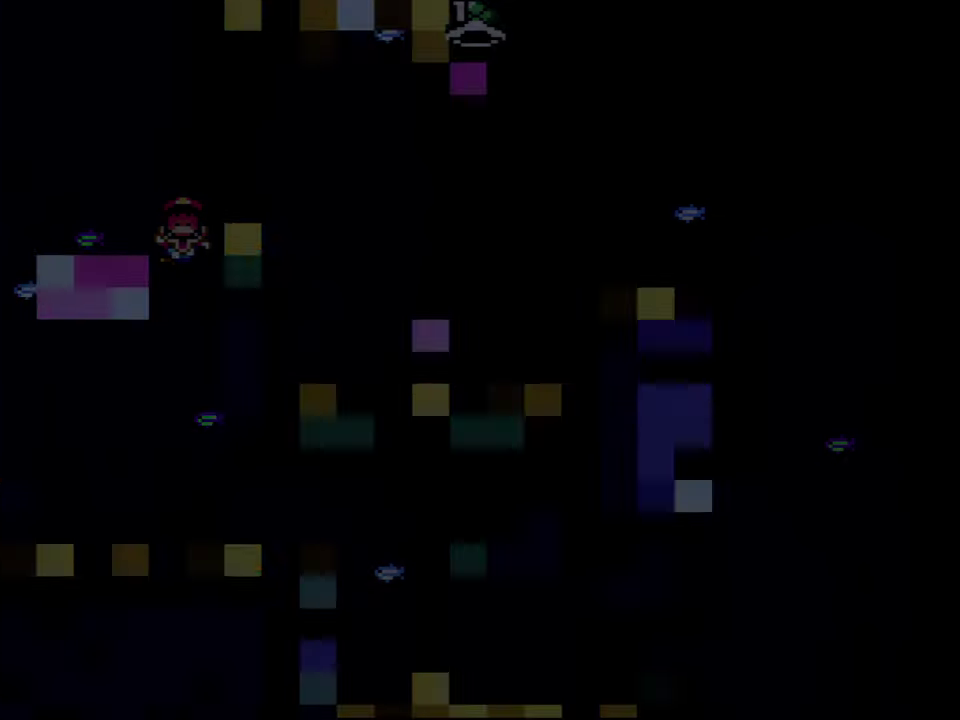
{"buttons": ["B"], "events": []}
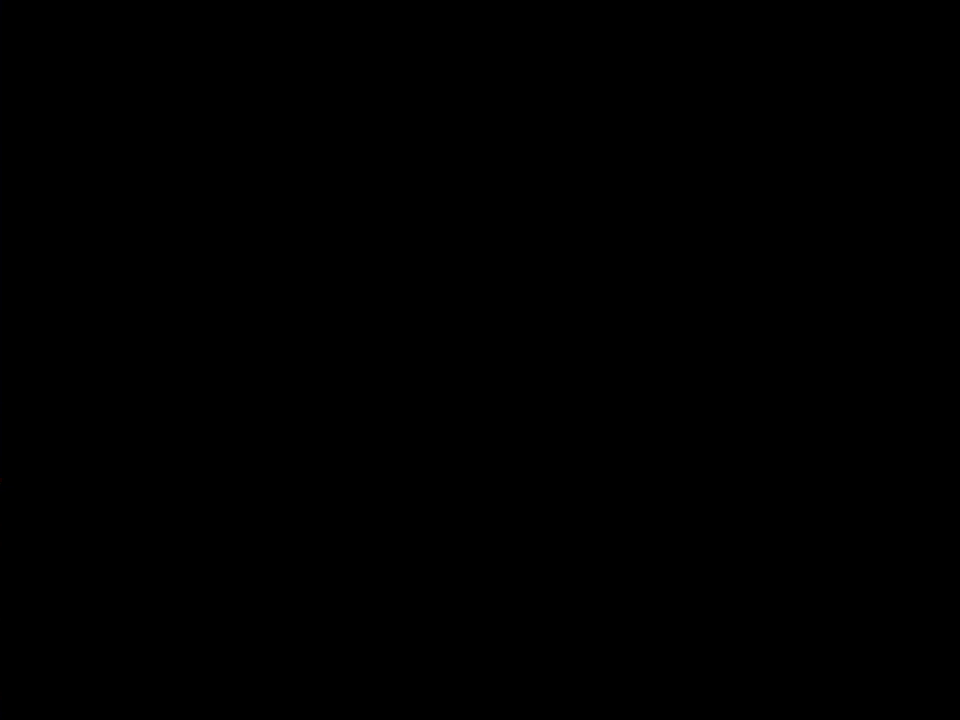
{"buttons": ["B"], "events": []}
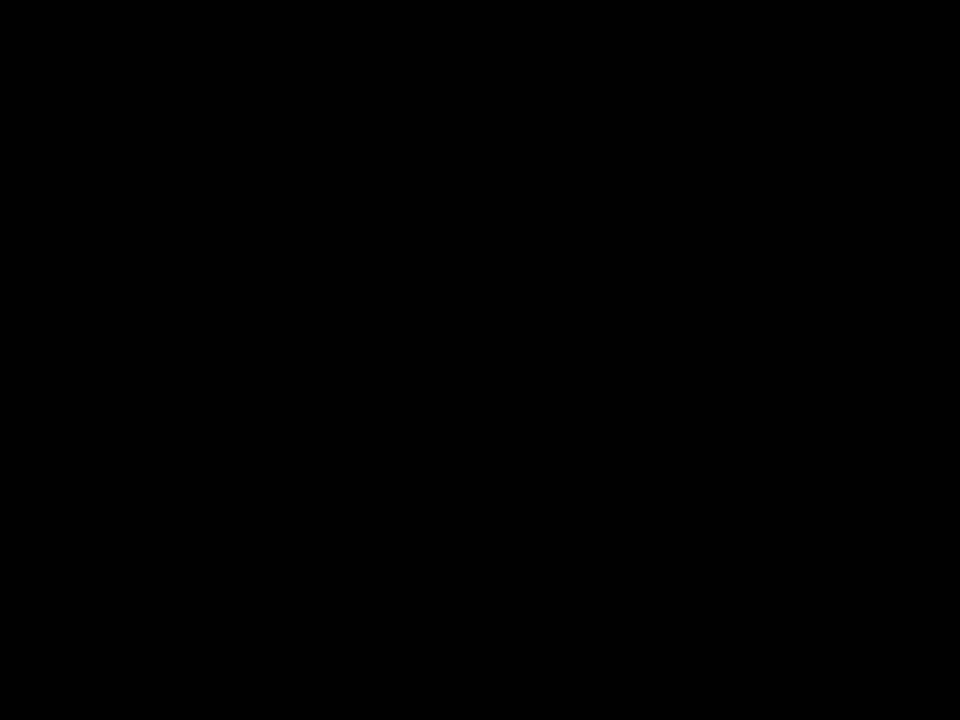
{"buttons": ["B"], "events": []}
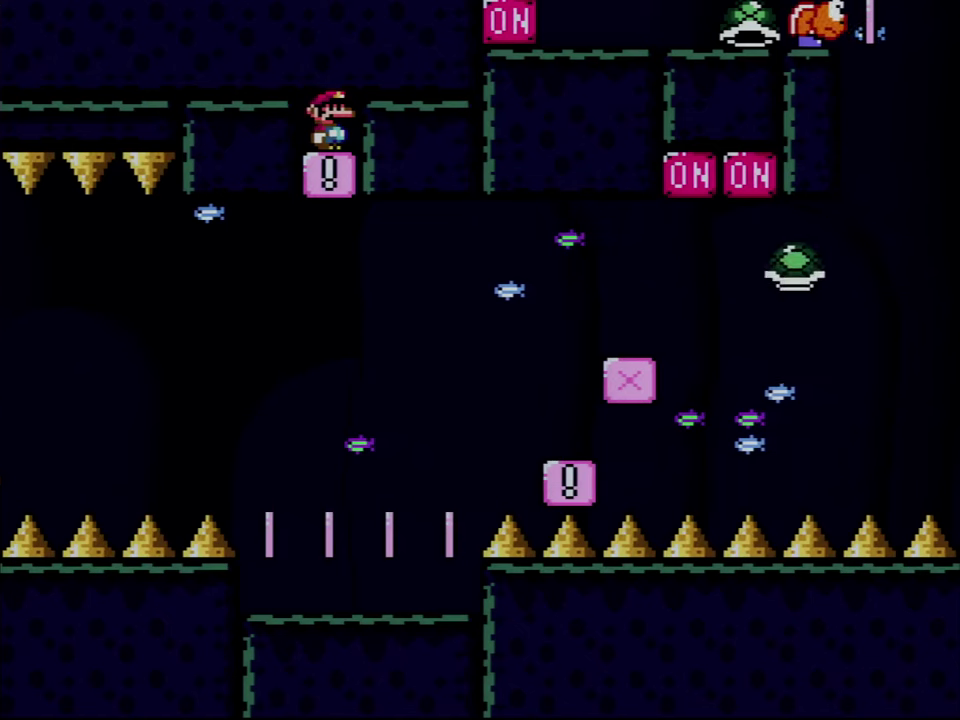
{"buttons": ["B"], "events": []}
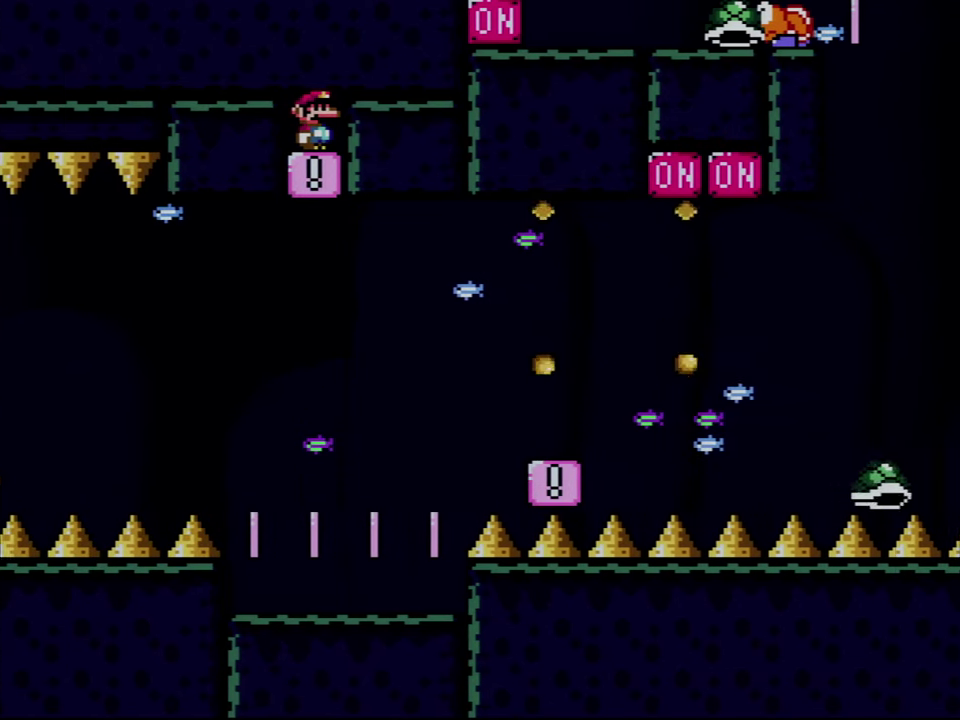
{"buttons": ["B"], "events": []}
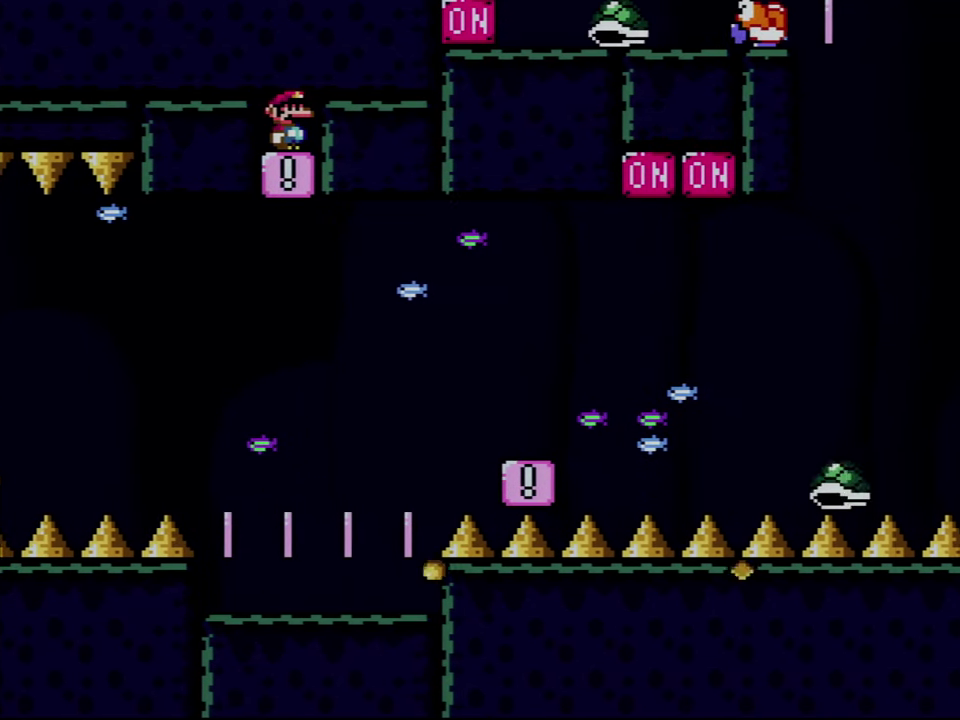
{"buttons": ["B"], "events": []}